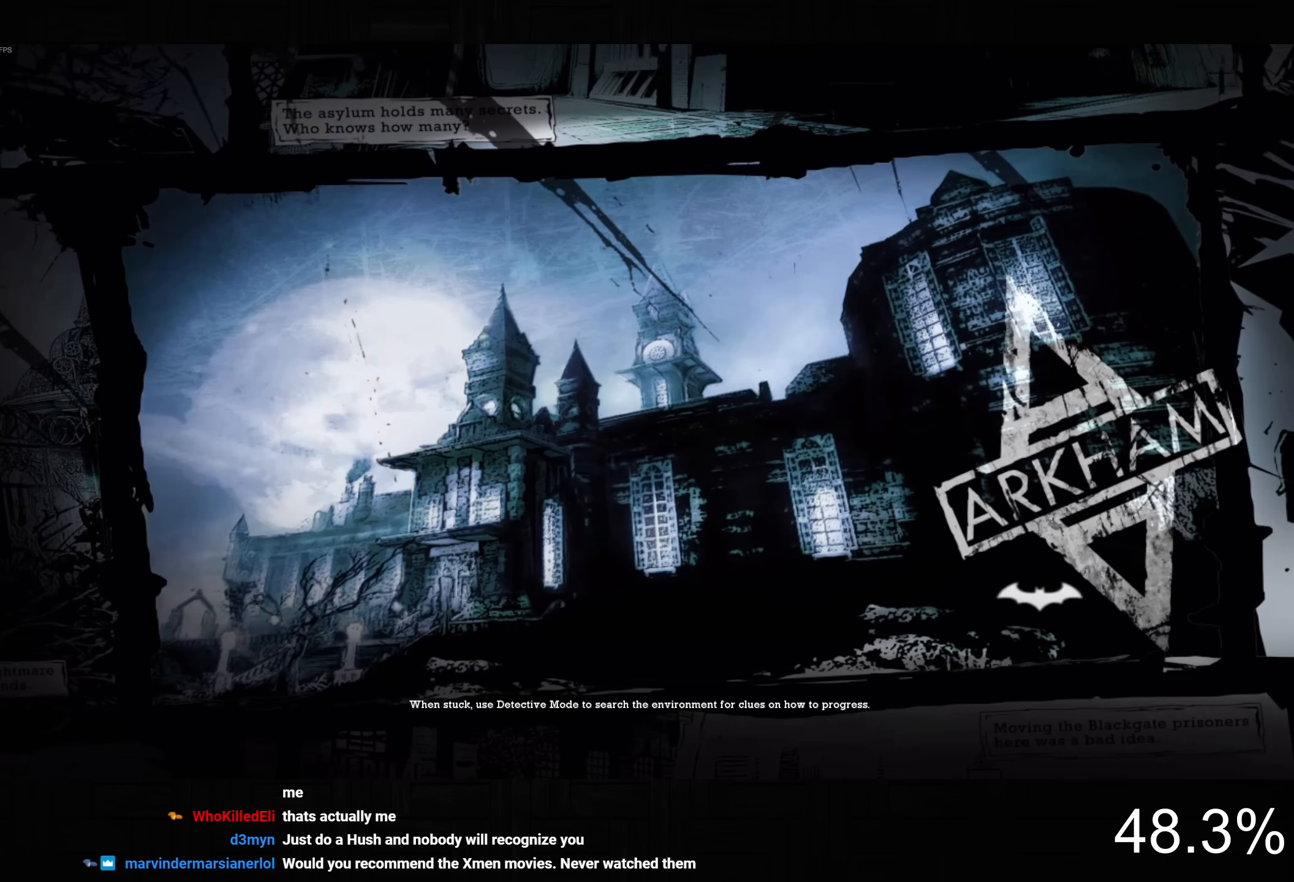
Gameplay with a controller (PlayStation layout); each line is a JSON object with the inputs held at the frame after it. "button_events" lists button changes between this image and that frame as [ms after this image, input, new state], when the widget could be followed in between (sticks are given only as held states). This document gives stick clicks only as held states, not as events.
{"buttons": ["CROSS"], "left_stick": "up", "right_stick": "center", "button_events": [[350, "CROSS", "down"]]}
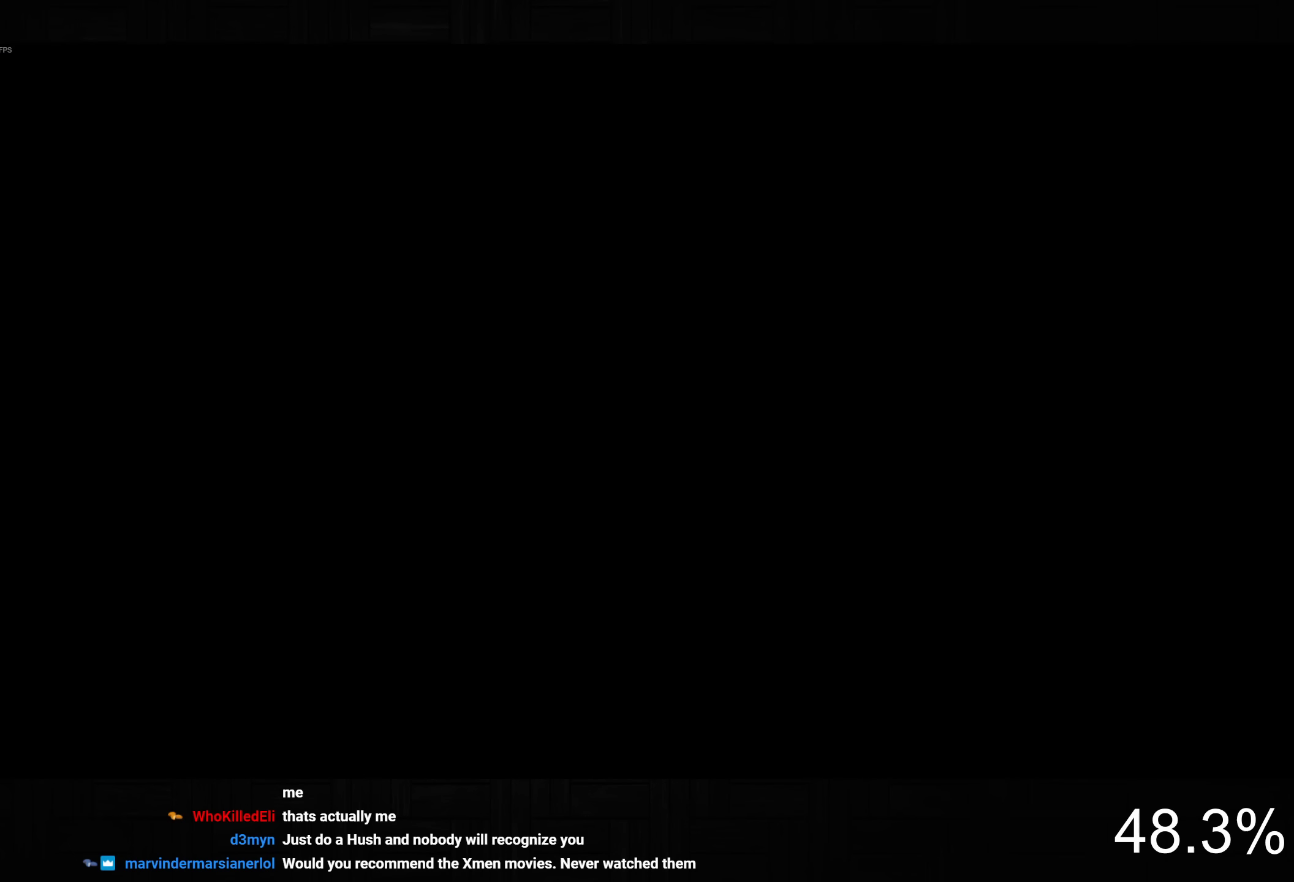
{"buttons": ["CROSS"], "left_stick": "up", "right_stick": "down-left", "button_events": []}
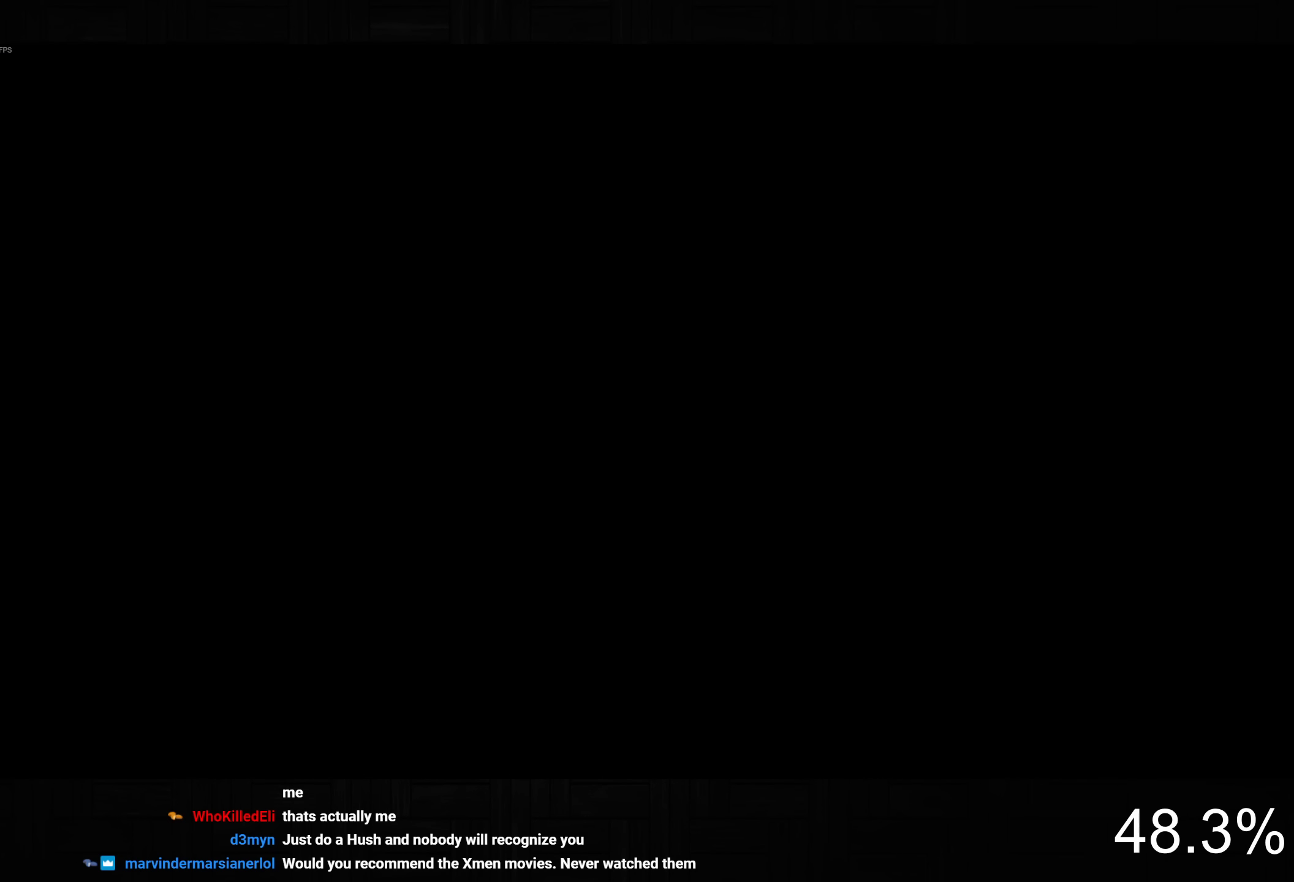
{"buttons": ["CROSS"], "left_stick": "up-left", "right_stick": "down-left", "button_events": []}
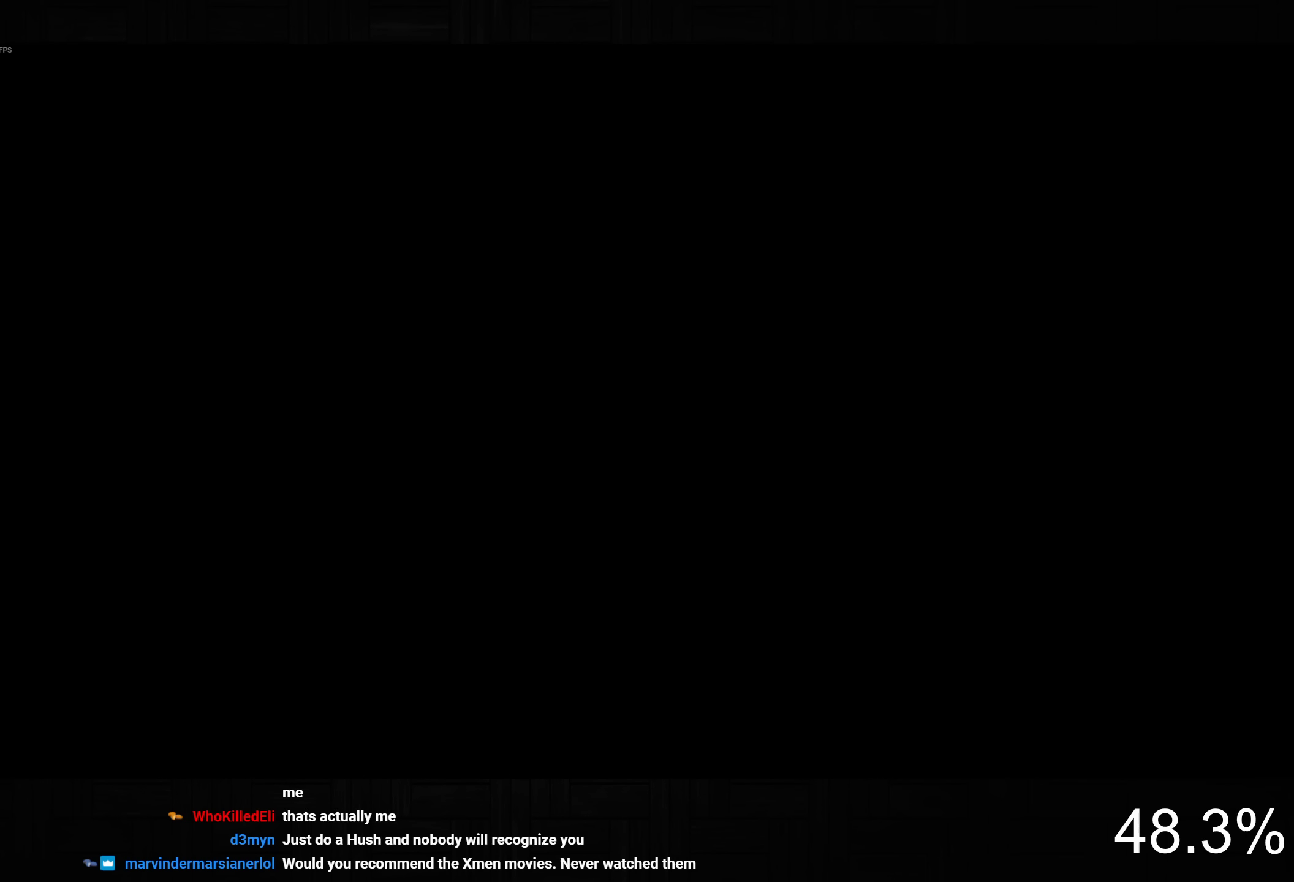
{"buttons": ["CROSS"], "left_stick": "up", "right_stick": "down-left", "button_events": []}
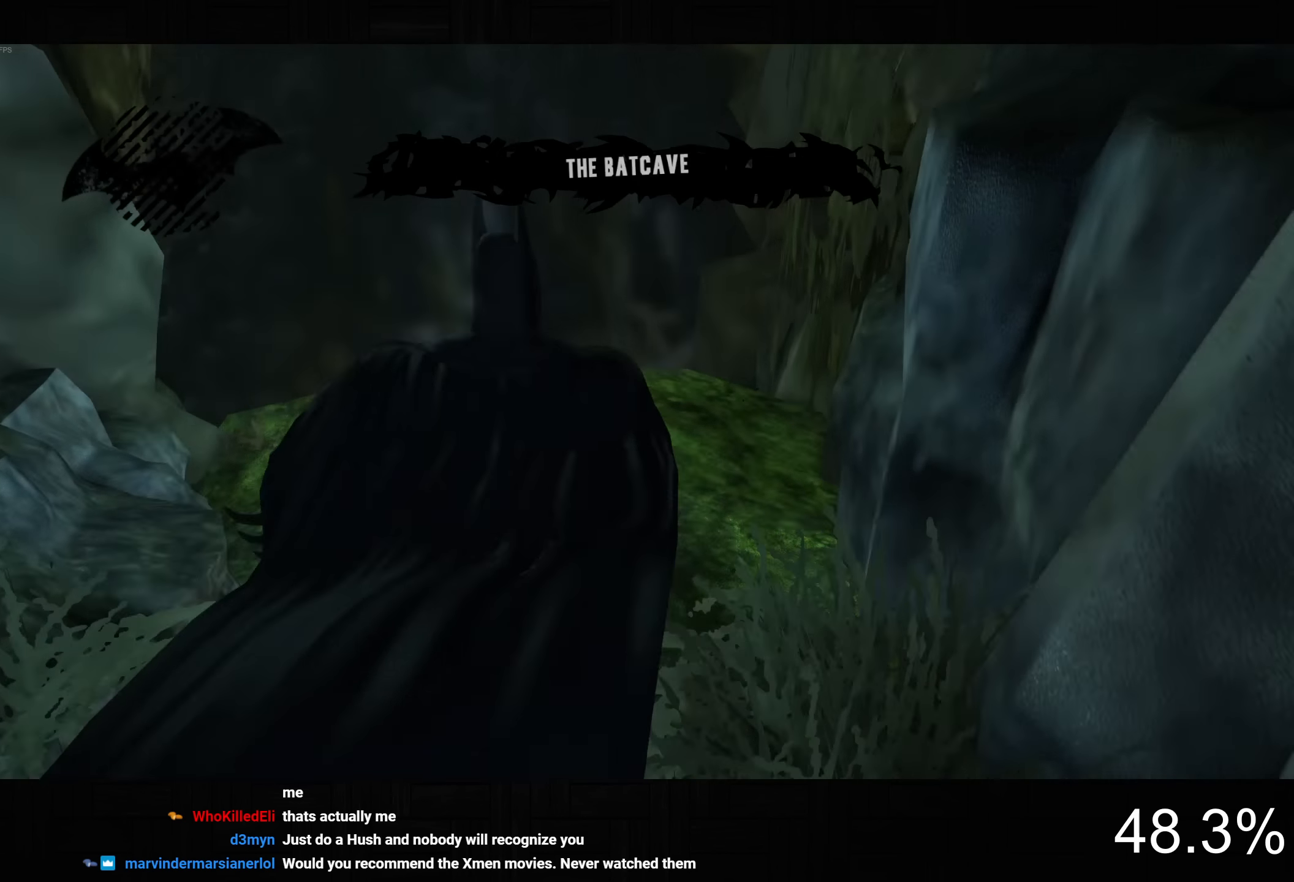
{"buttons": ["CROSS"], "left_stick": "up-left", "right_stick": "down-left", "button_events": []}
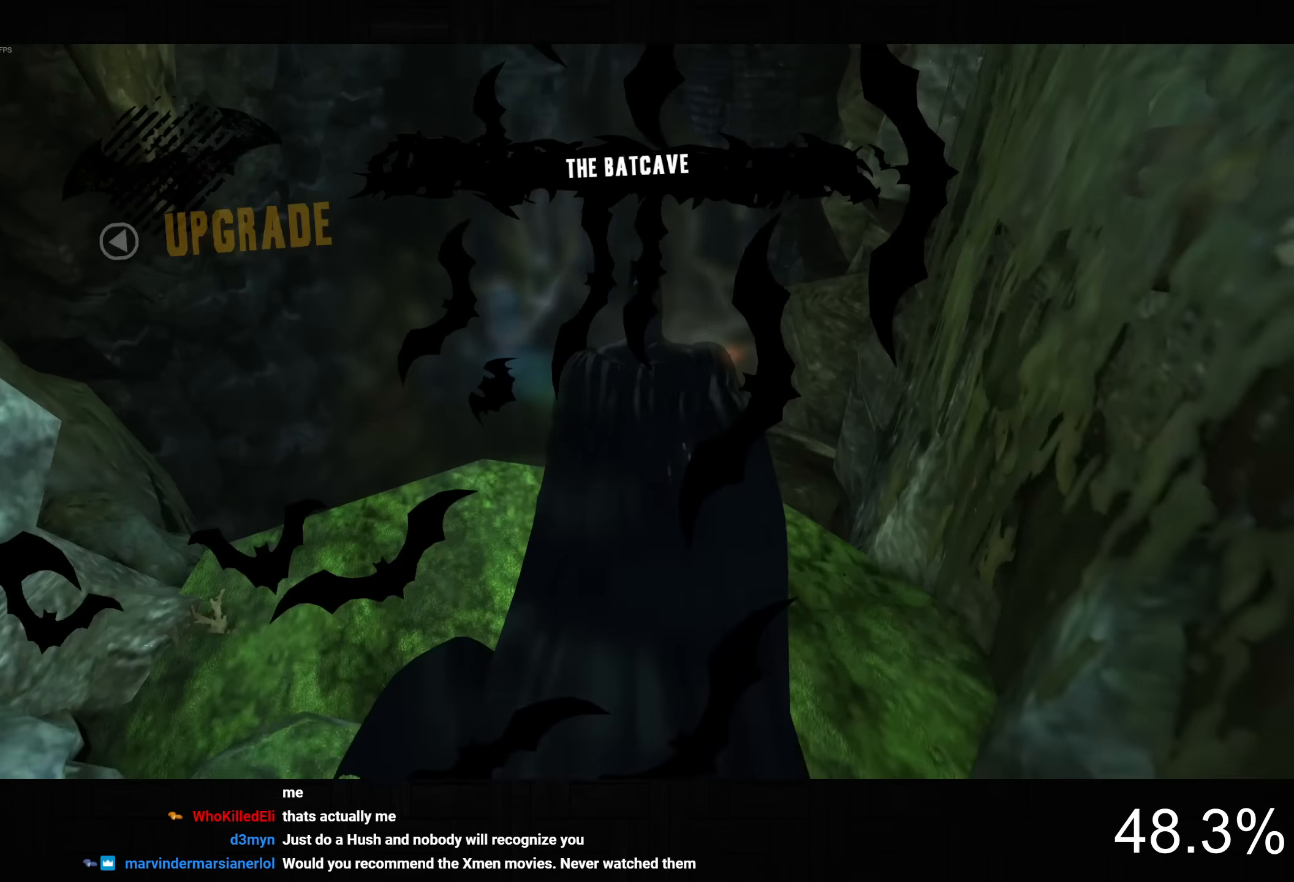
{"buttons": ["CROSS"], "left_stick": "up", "right_stick": "down-left", "button_events": []}
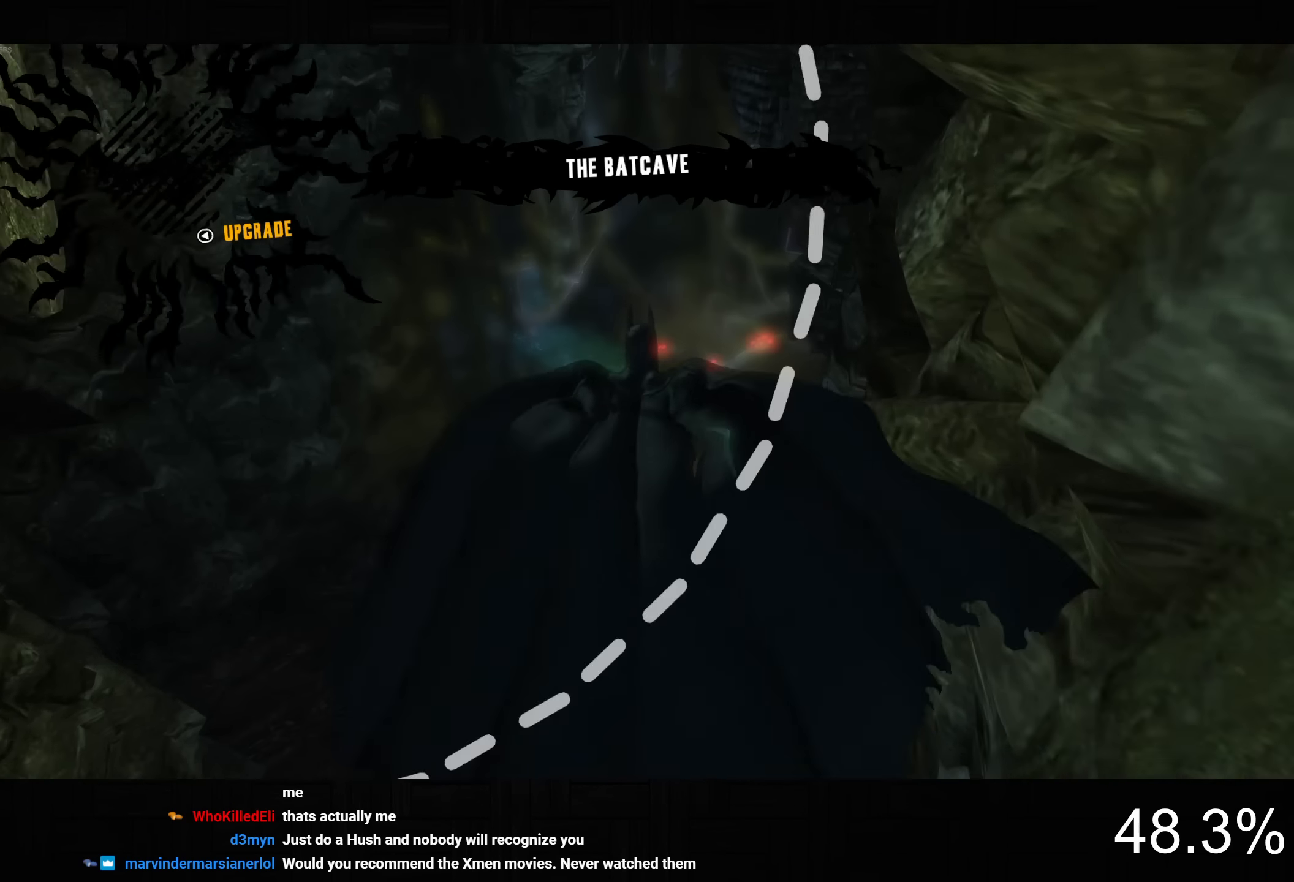
{"buttons": ["CROSS"], "left_stick": "down-left", "right_stick": "center", "button_events": []}
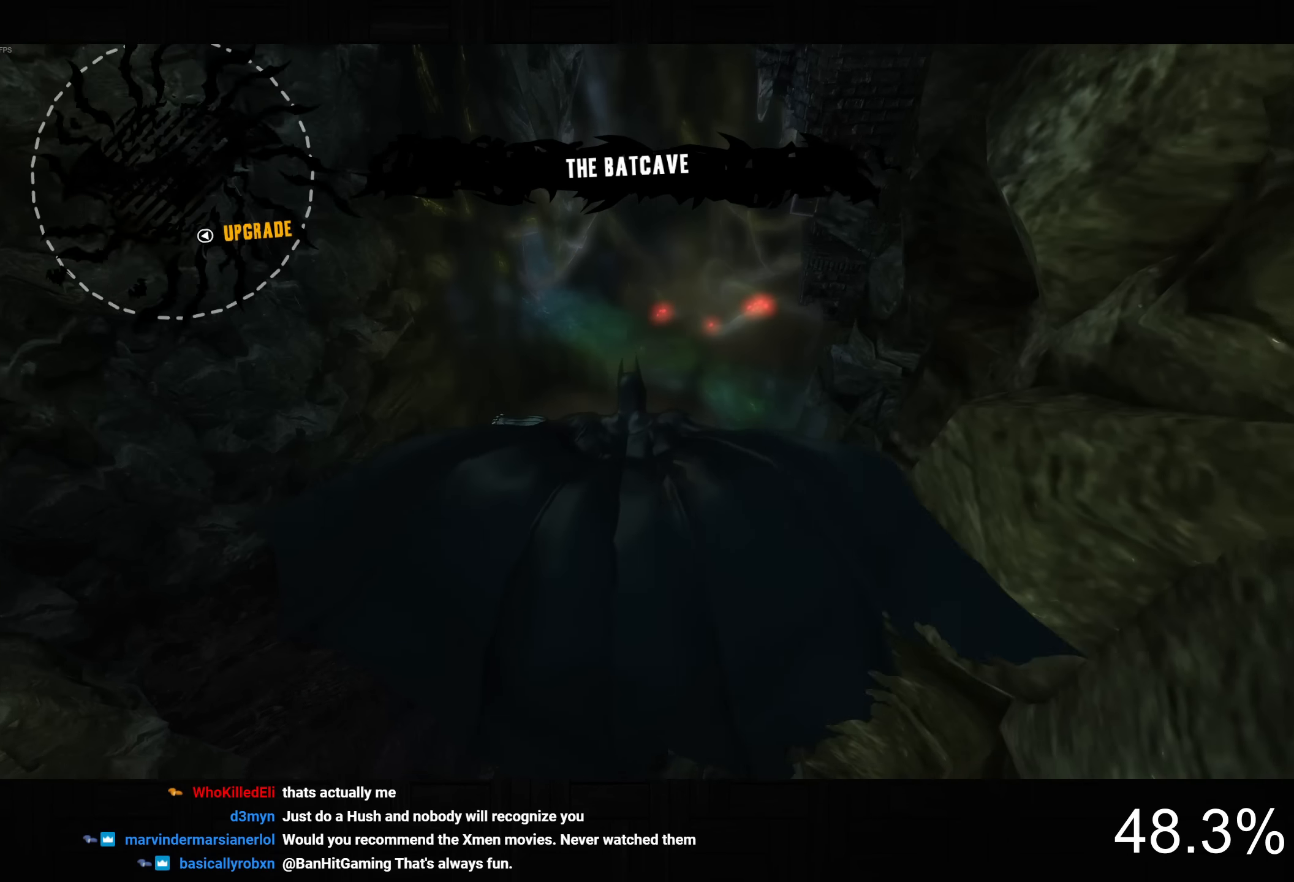
{"buttons": ["CROSS"], "left_stick": "up", "right_stick": "center", "button_events": []}
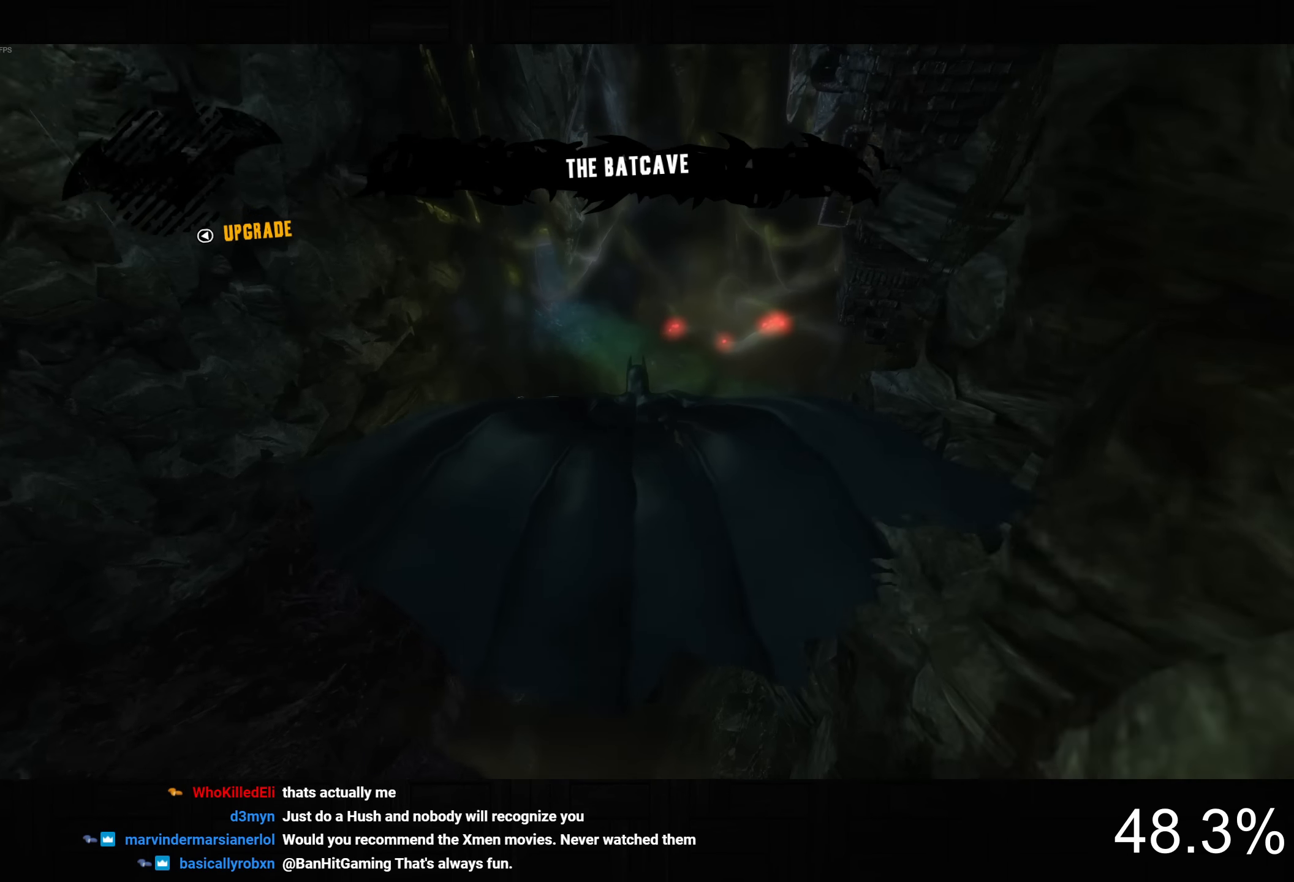
{"buttons": ["CROSS"], "left_stick": "center", "right_stick": "center", "button_events": []}
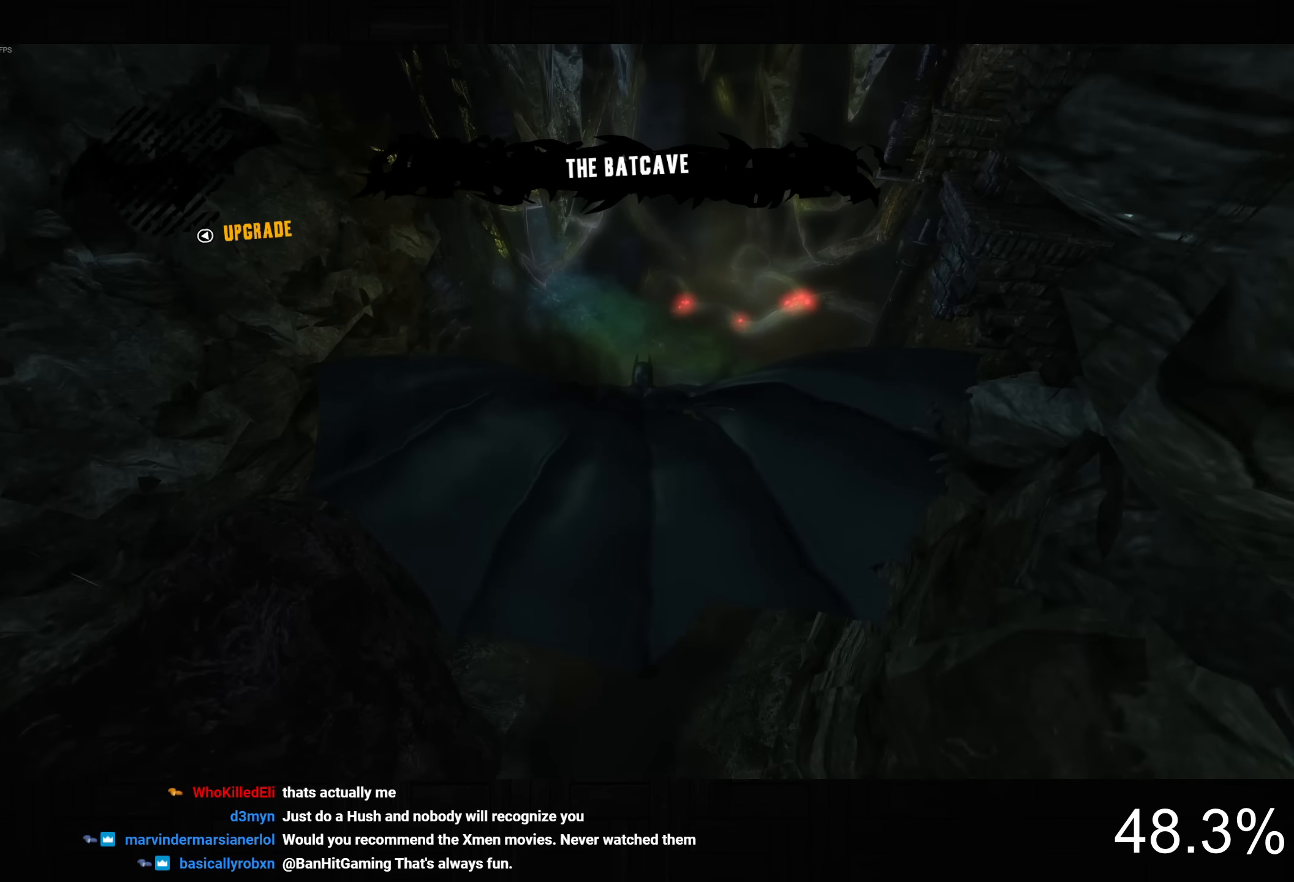
{"buttons": ["CROSS"], "left_stick": "center", "right_stick": "up", "button_events": []}
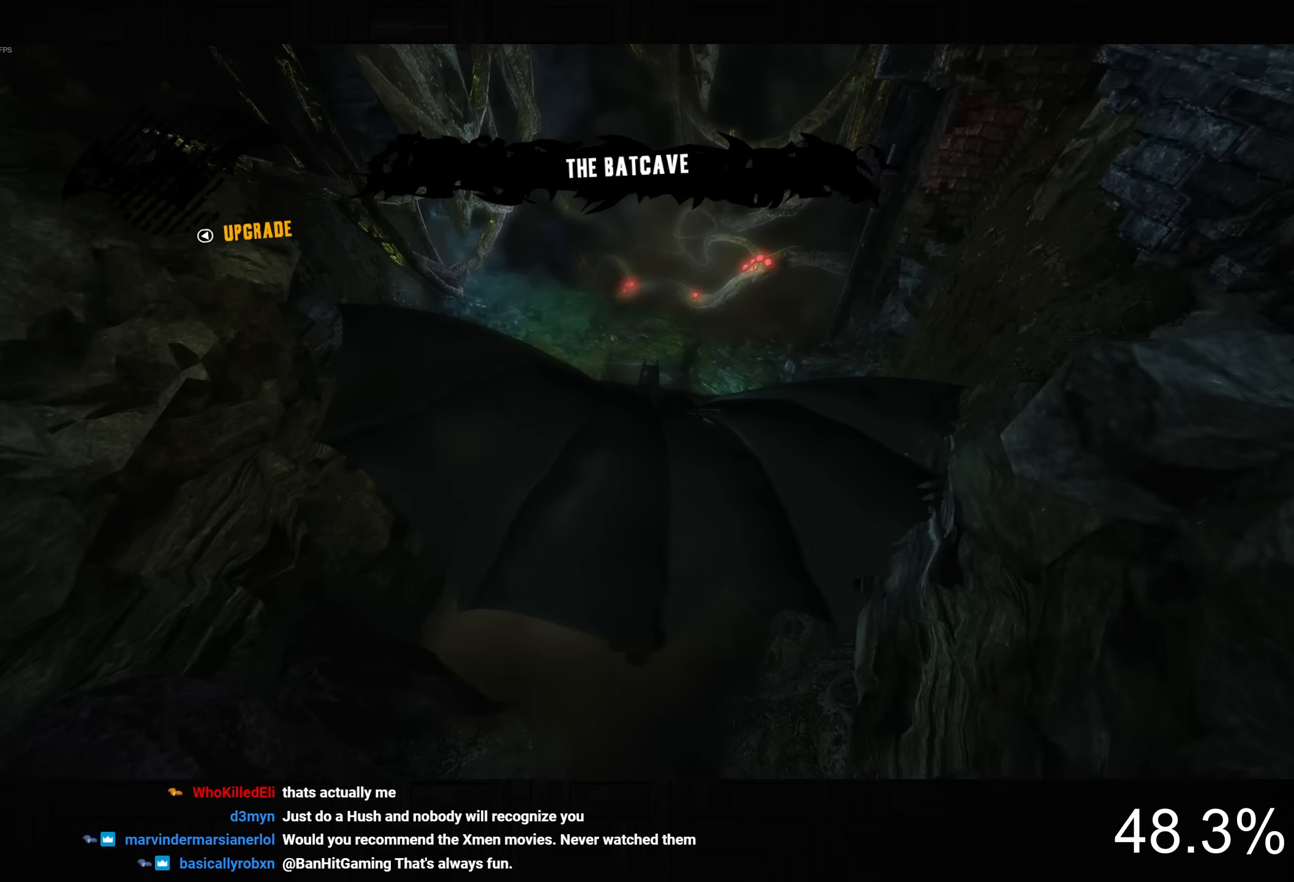
{"buttons": ["CROSS"], "left_stick": "down-right", "right_stick": "up", "button_events": []}
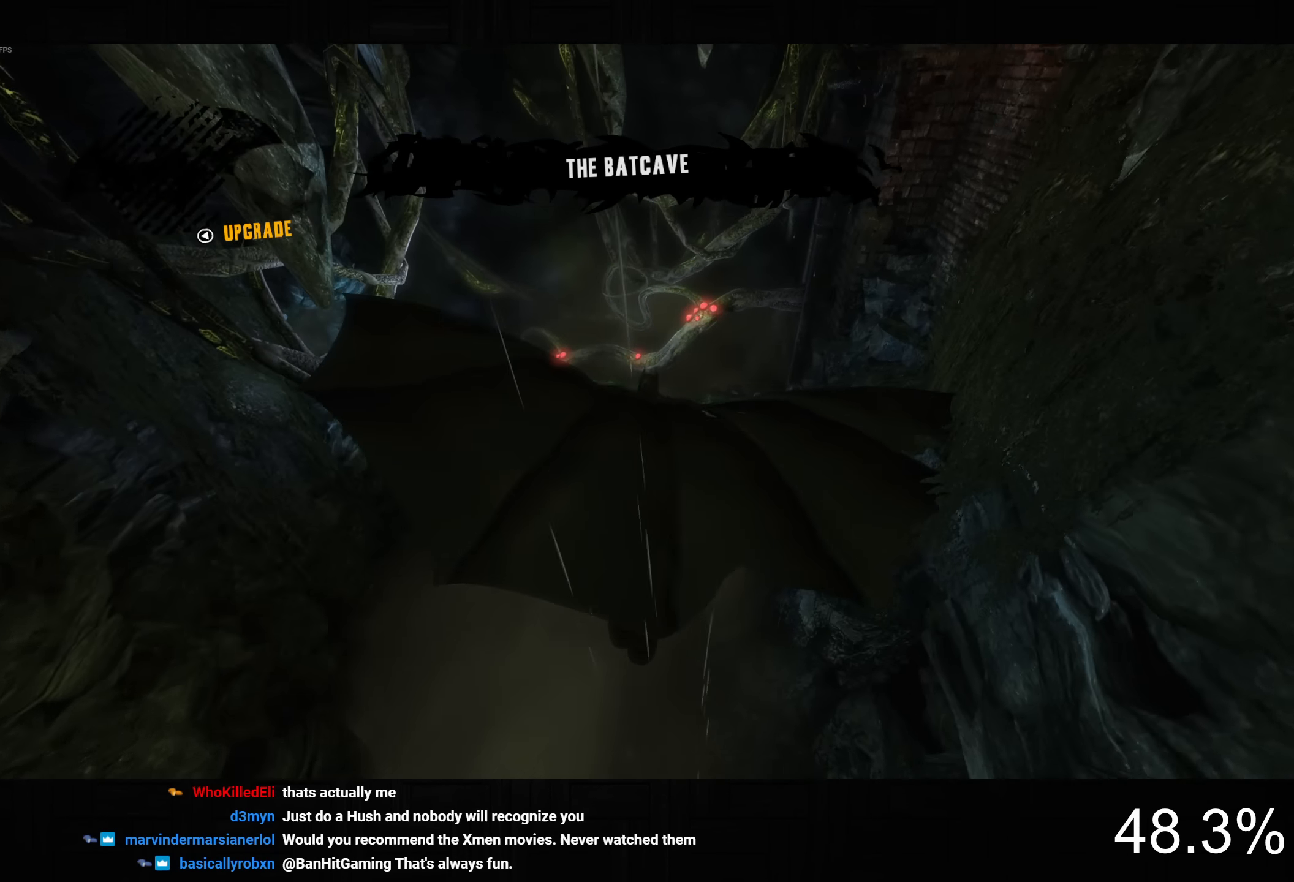
{"buttons": ["CROSS"], "left_stick": "down-right", "right_stick": "up", "button_events": []}
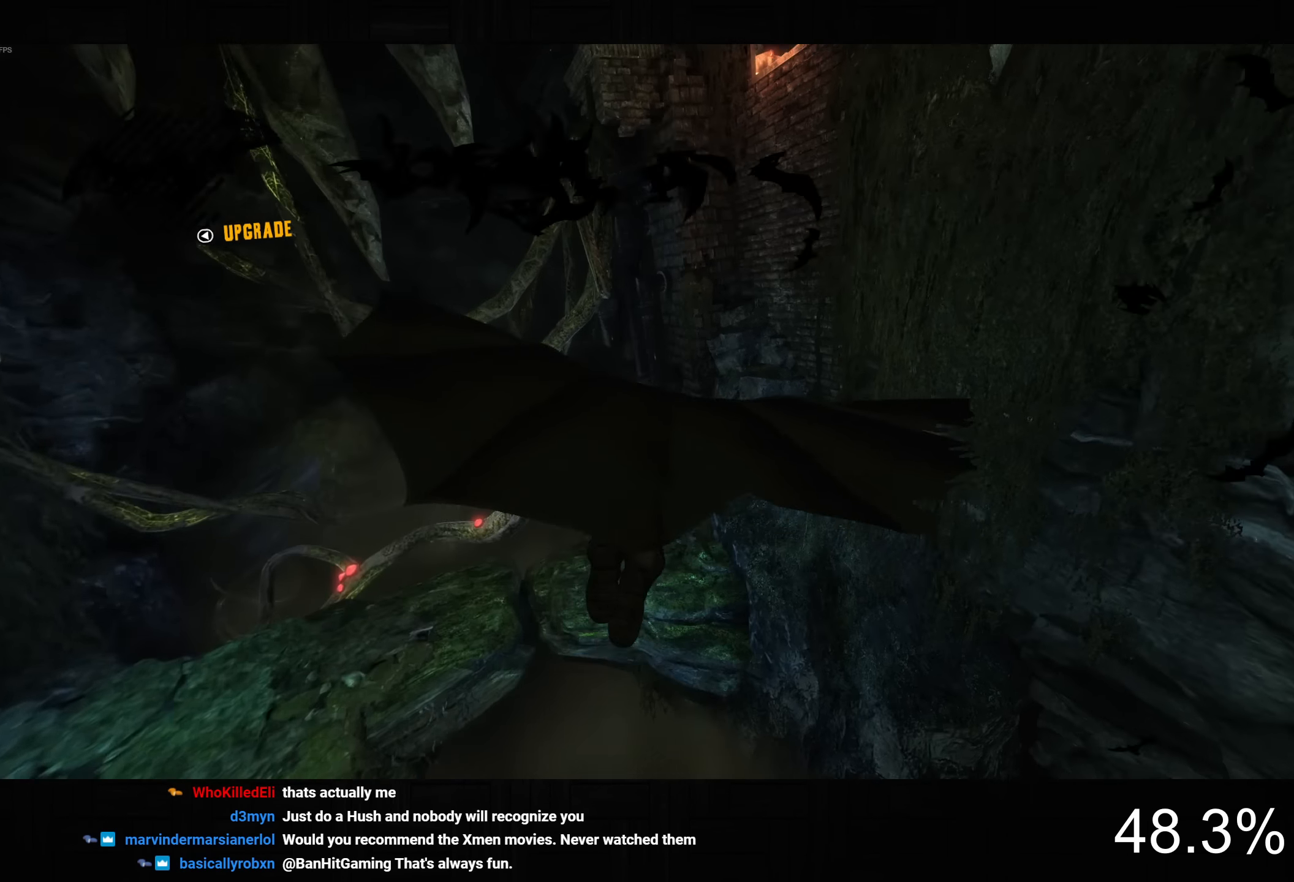
{"buttons": [], "left_stick": "down-right", "right_stick": "up", "button_events": [[450, "CROSS", "up"]]}
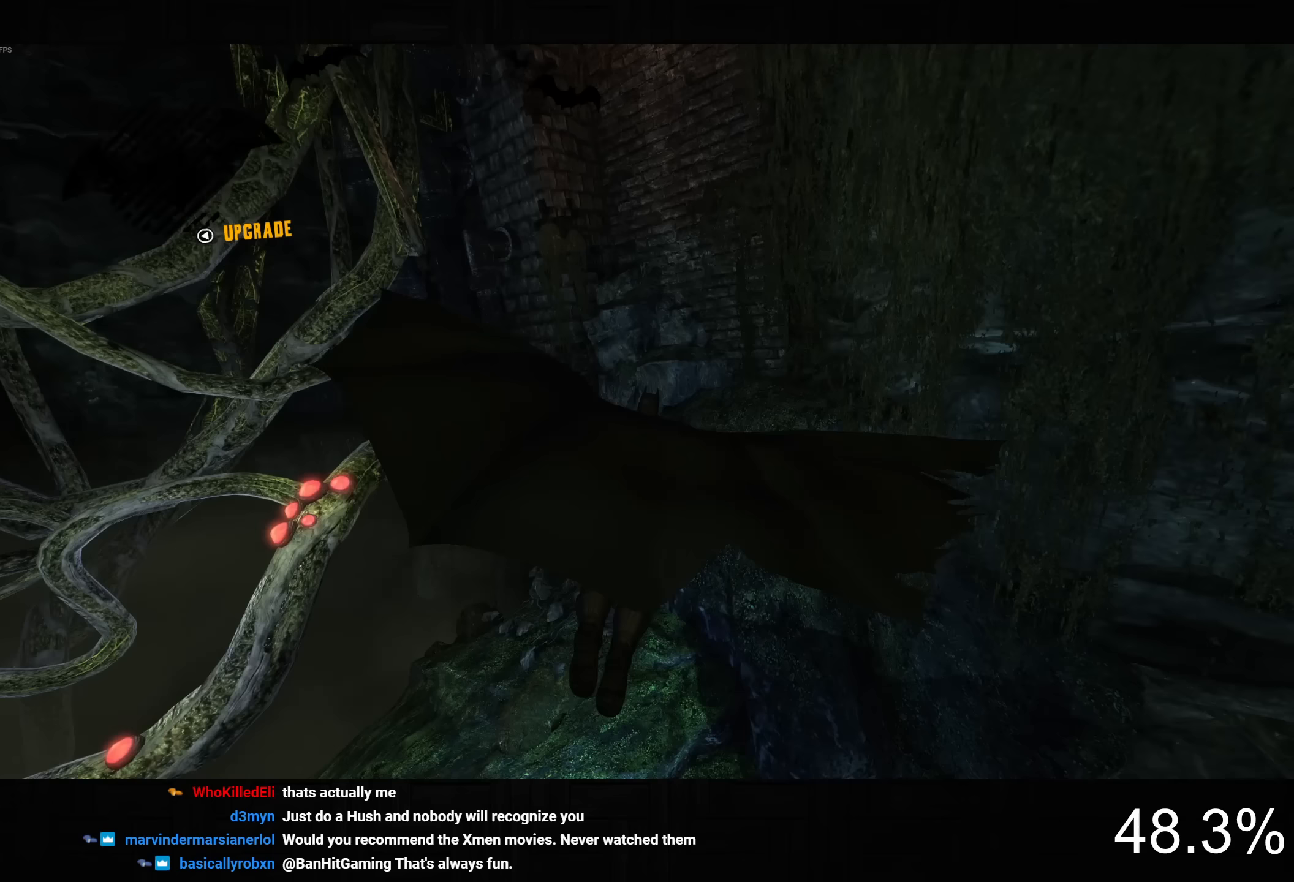
{"buttons": [], "left_stick": "center", "right_stick": "up-right", "button_events": []}
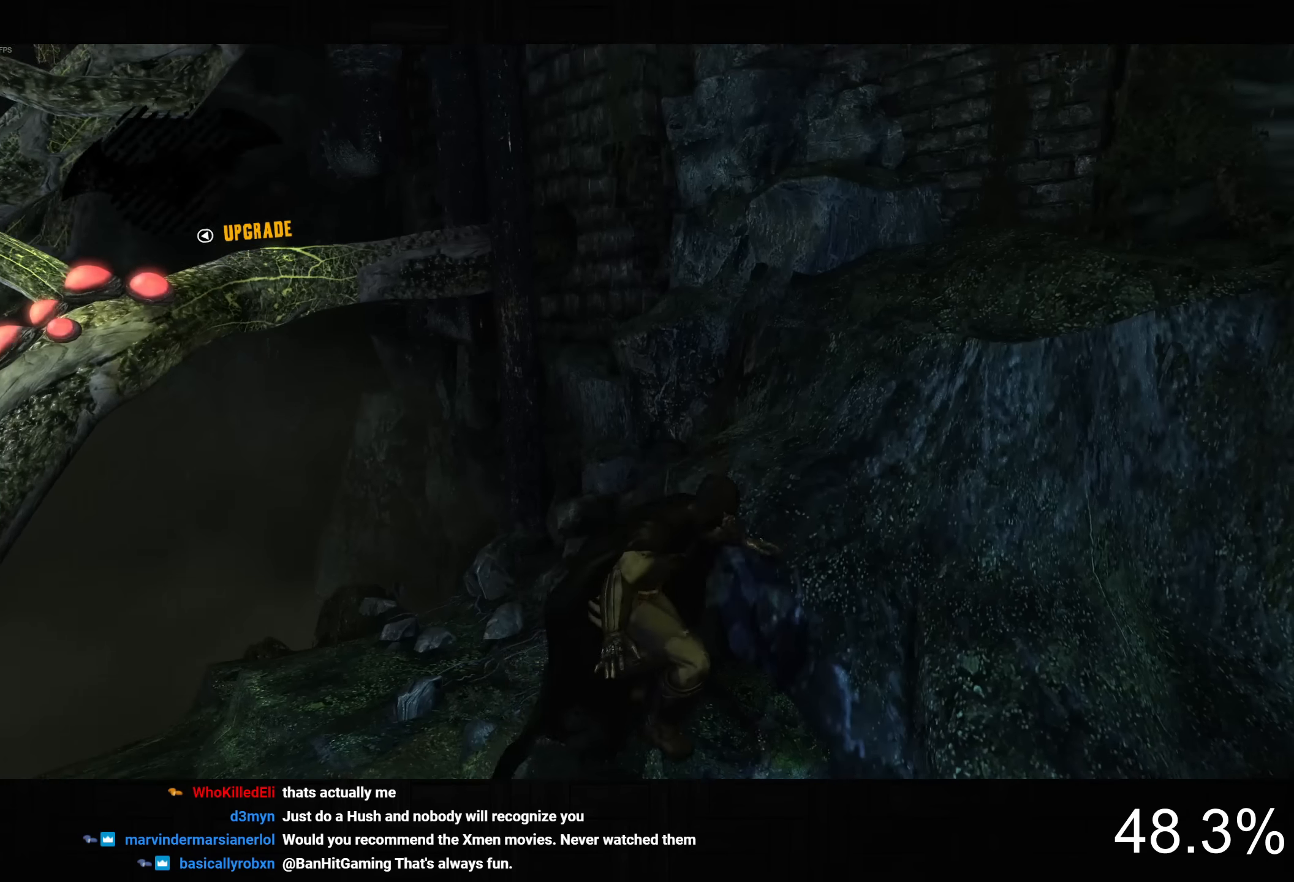
{"buttons": [], "left_stick": "center", "right_stick": "up-right", "button_events": []}
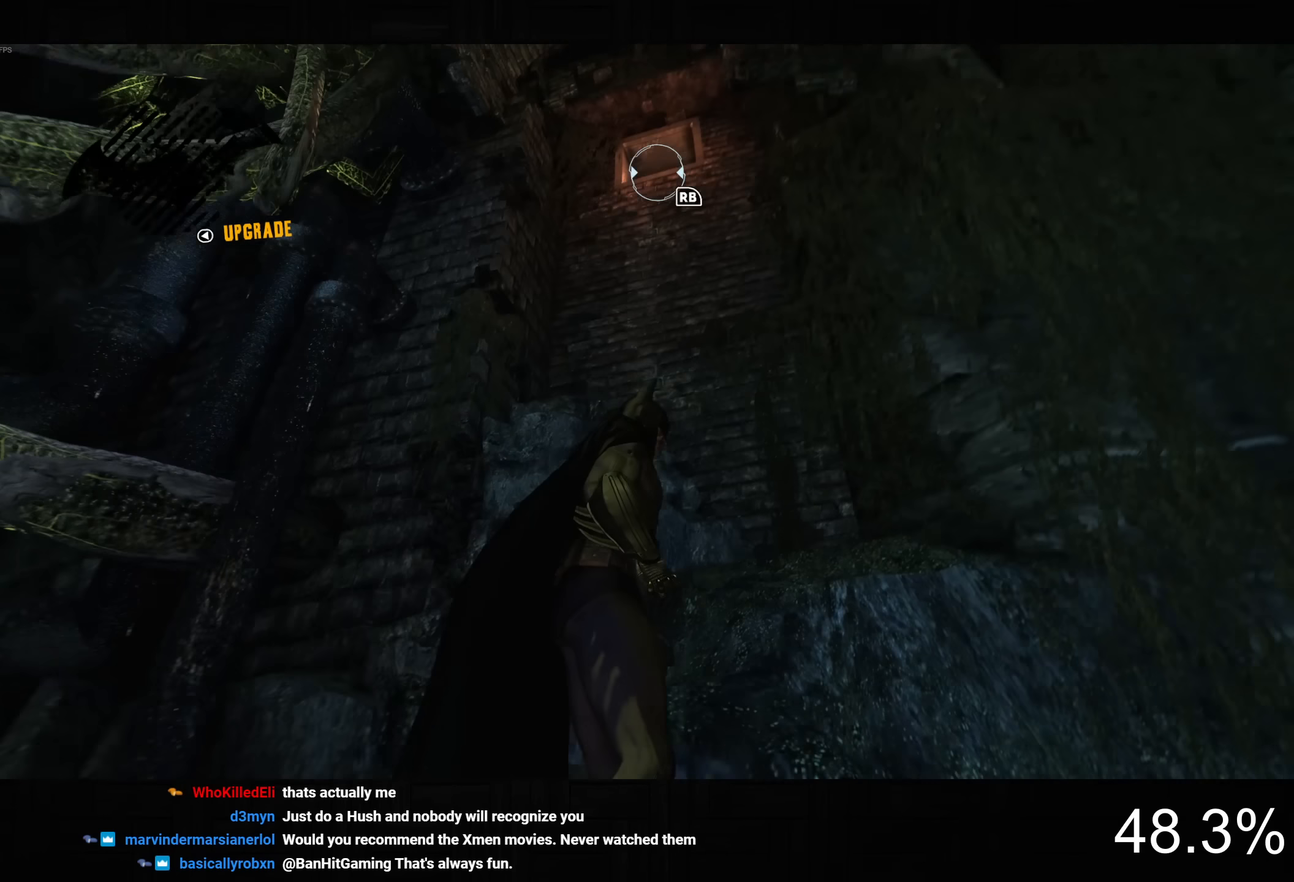
{"buttons": ["CROSS"], "left_stick": "up", "right_stick": "center", "button_events": [[100, "R1", "down"], [200, "R1", "up"], [417, "CROSS", "down"]]}
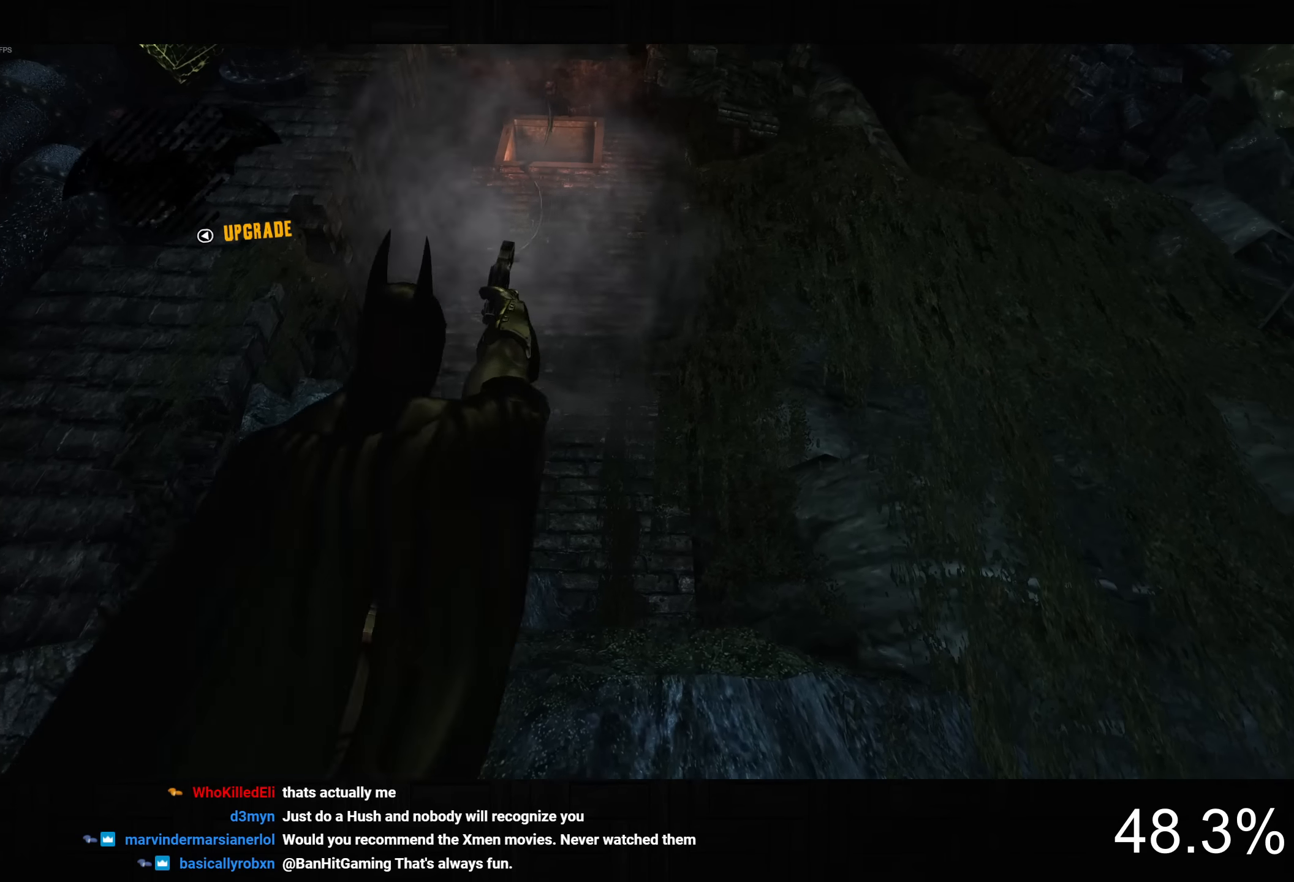
{"buttons": ["CROSS"], "left_stick": "up", "right_stick": "center", "button_events": []}
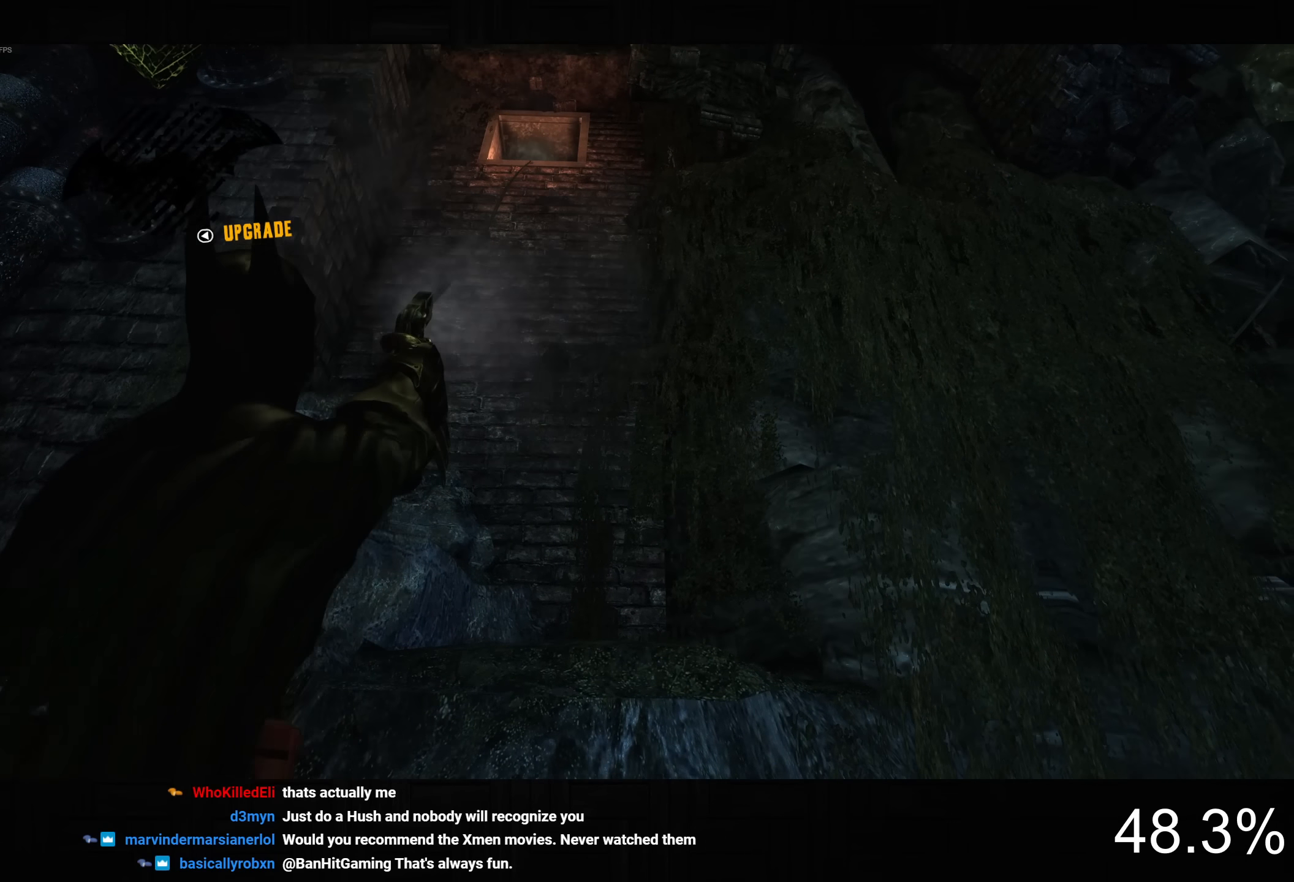
{"buttons": ["CROSS"], "left_stick": "up", "right_stick": "down-right", "button_events": []}
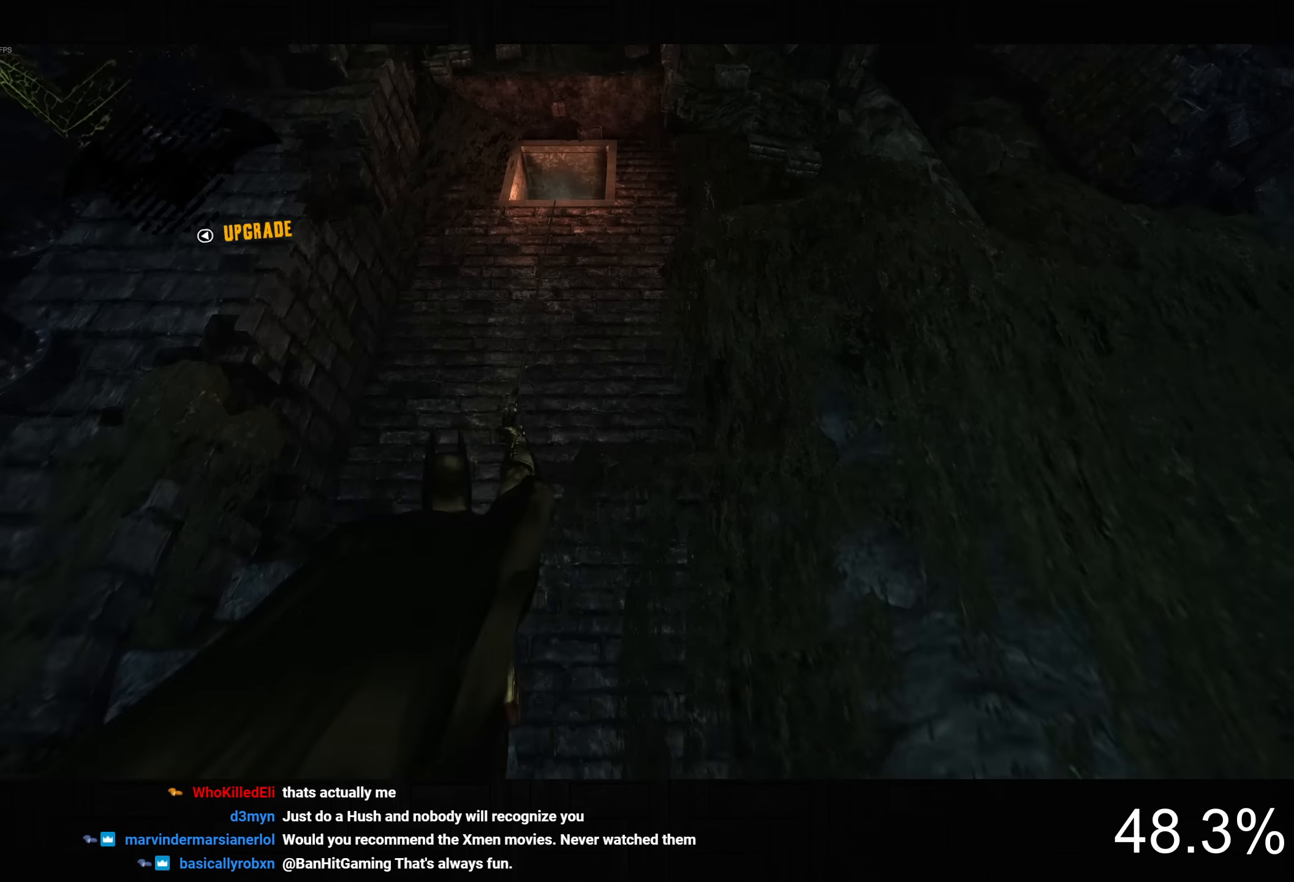
{"buttons": ["CROSS"], "left_stick": "up", "right_stick": "down", "button_events": []}
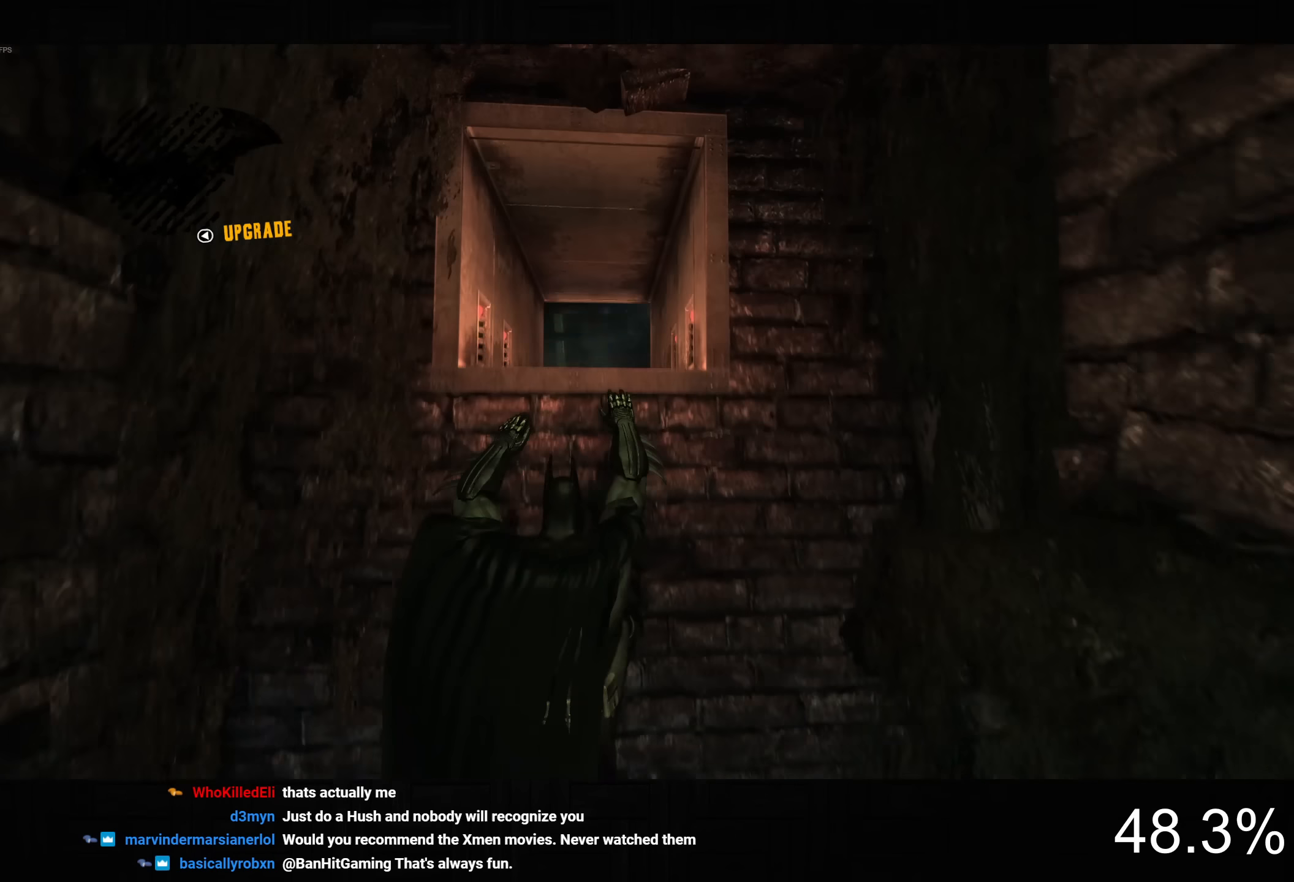
{"buttons": ["CROSS"], "left_stick": "up", "right_stick": "down", "button_events": []}
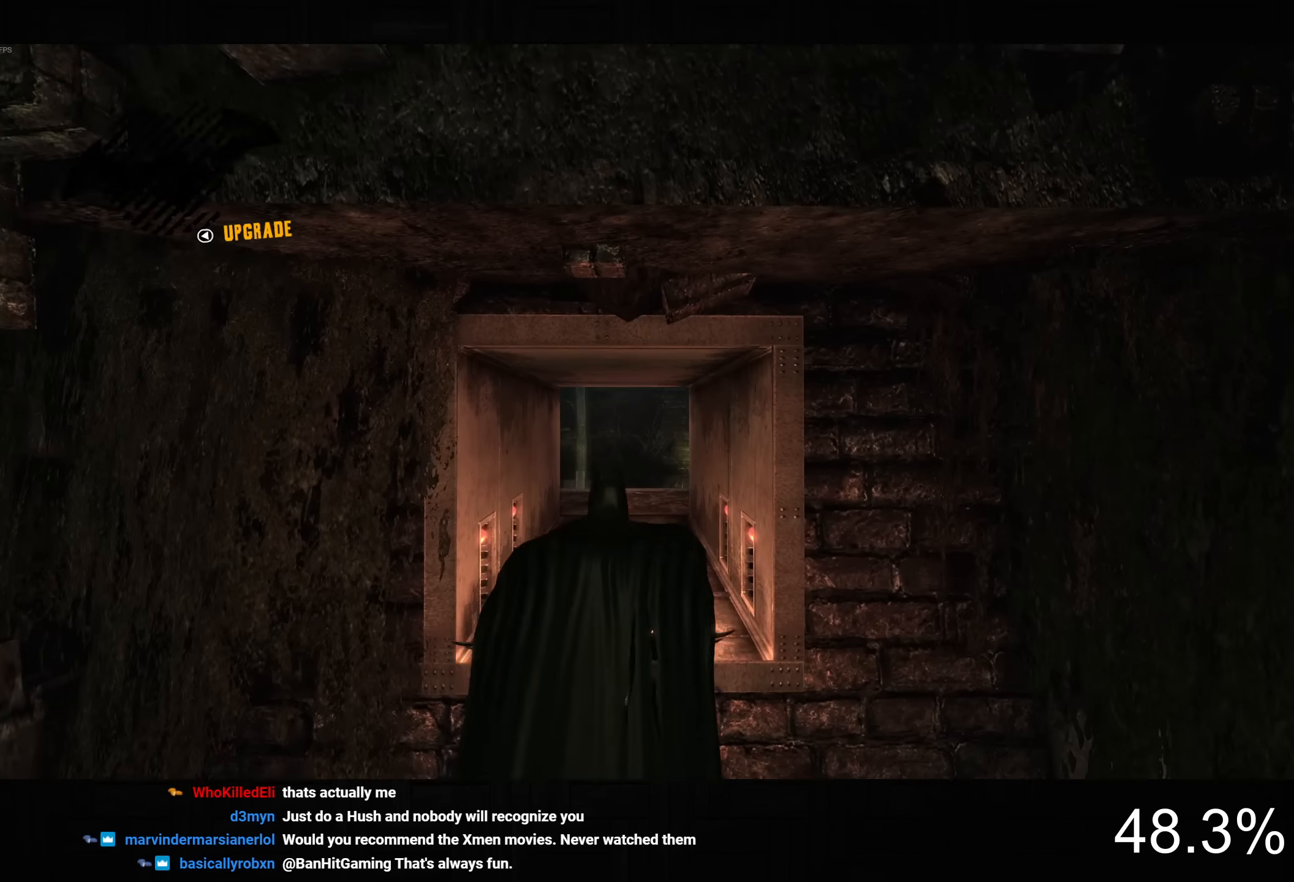
{"buttons": ["CROSS"], "left_stick": "up", "right_stick": "down-left", "button_events": []}
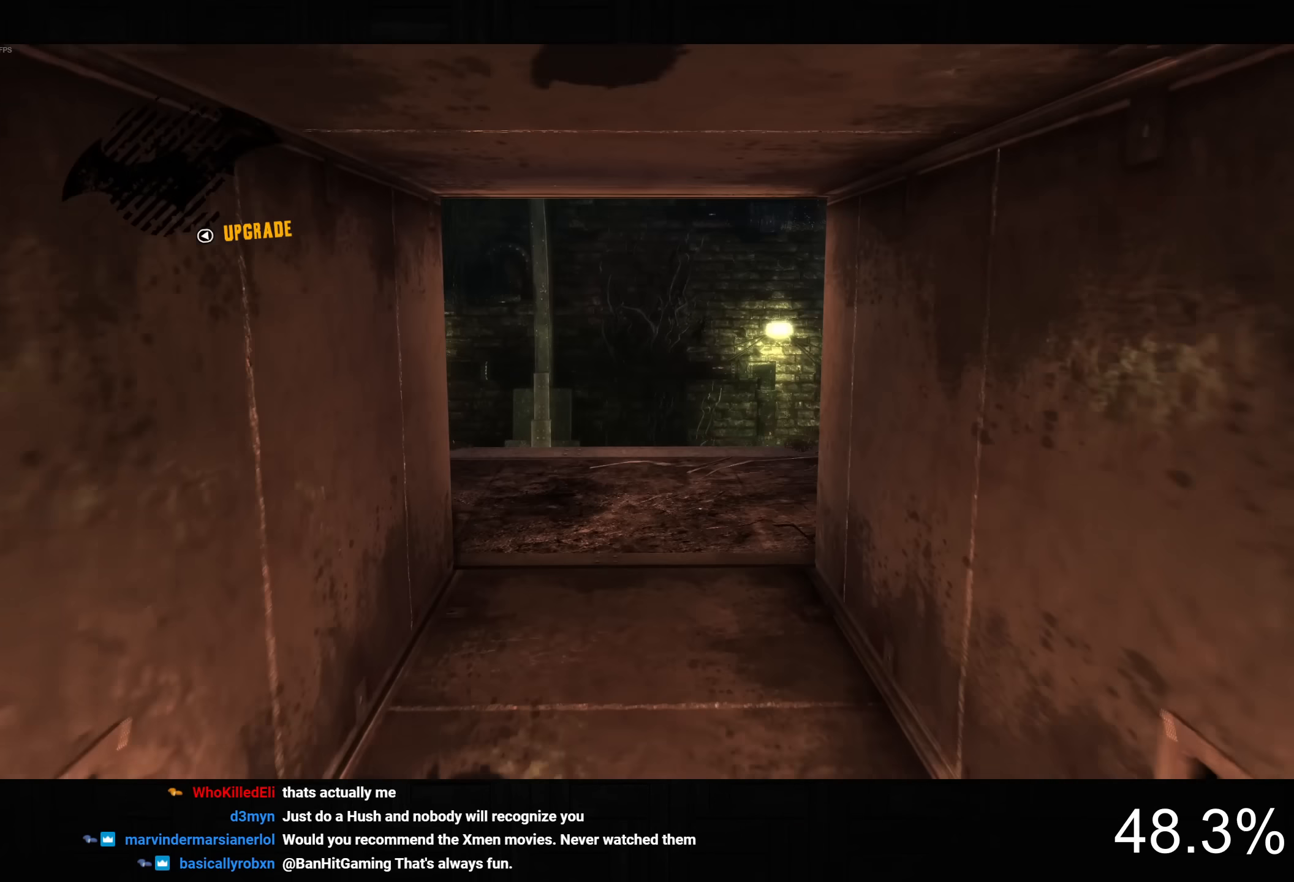
{"buttons": ["CROSS"], "left_stick": "up", "right_stick": "down-left", "button_events": []}
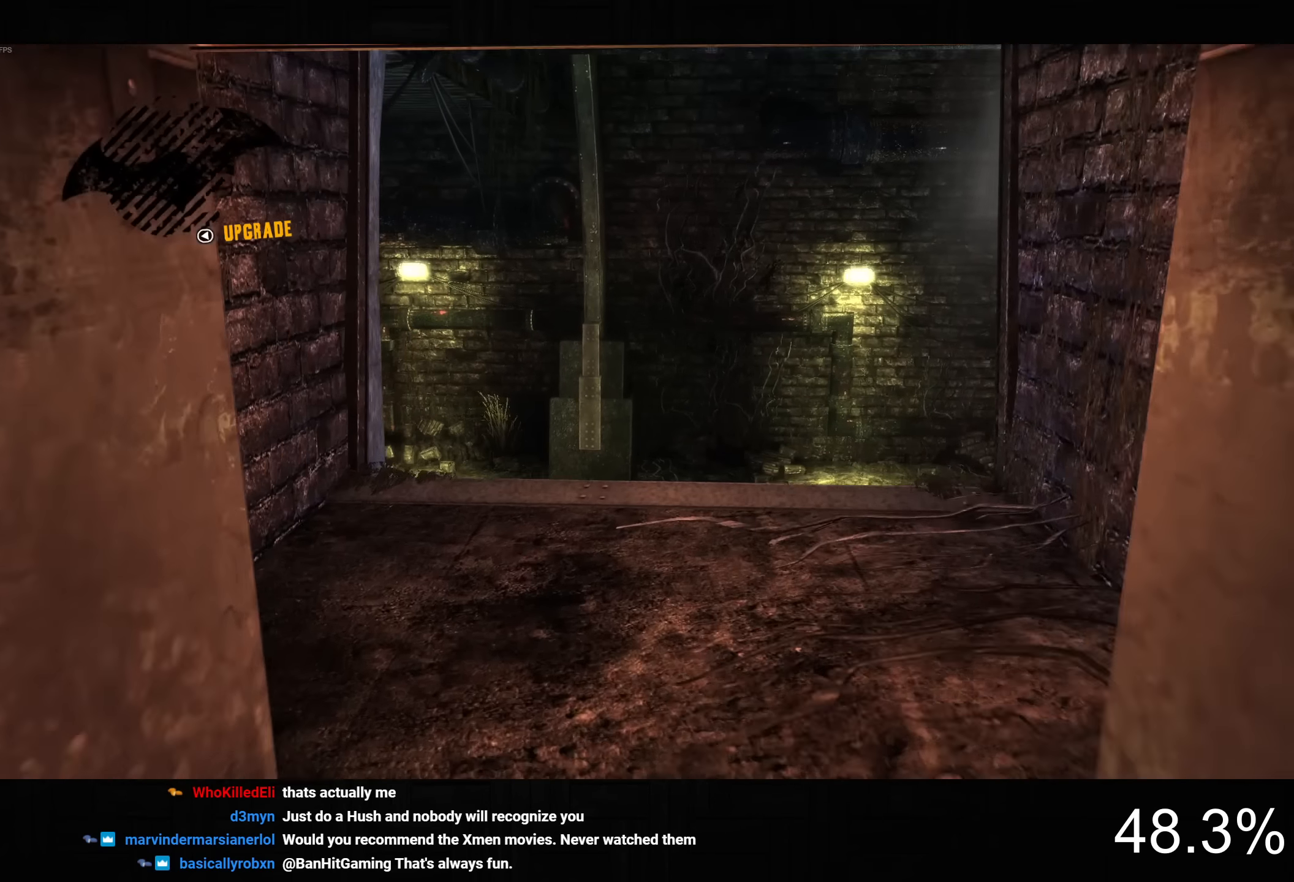
{"buttons": ["CROSS"], "left_stick": "up", "right_stick": "left", "button_events": []}
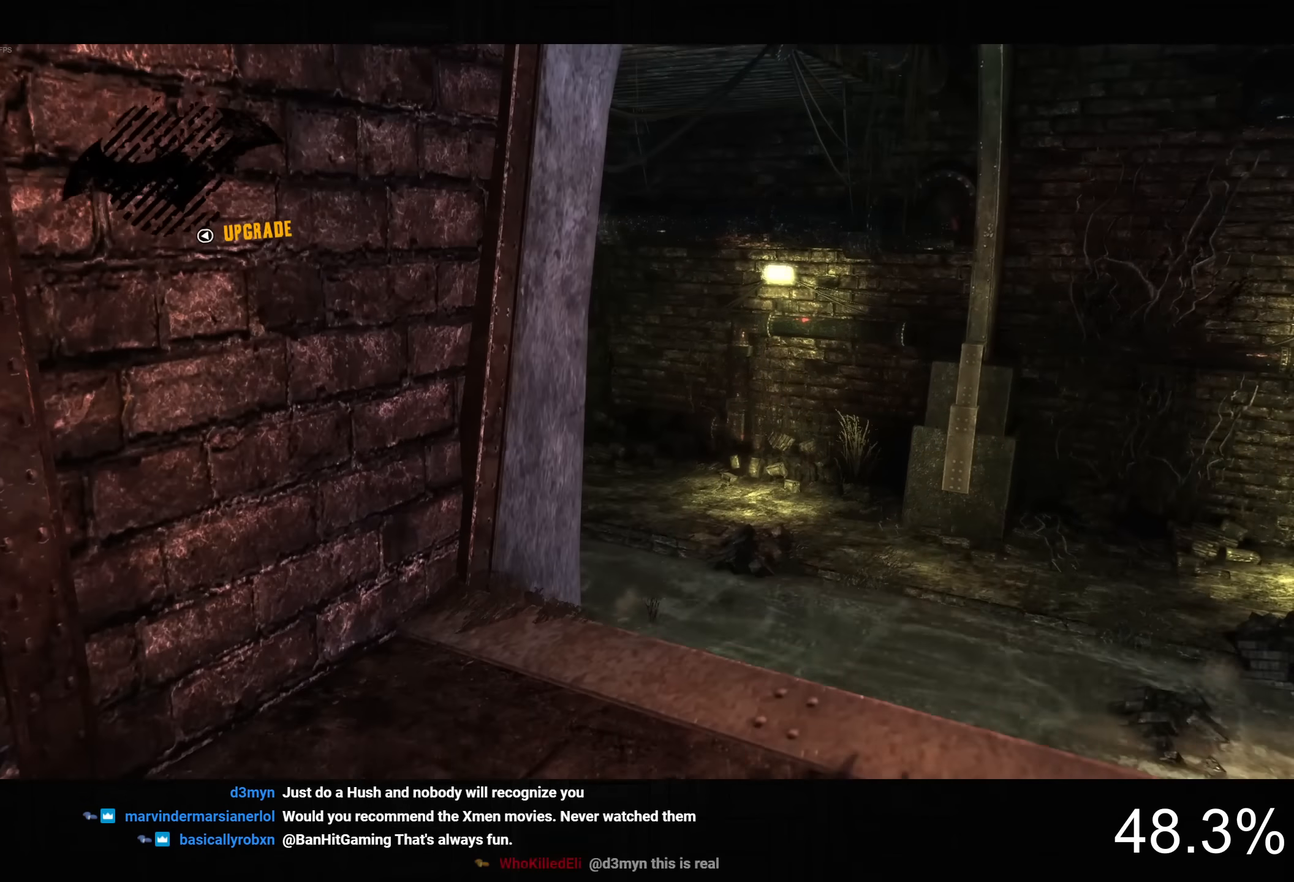
{"buttons": ["CROSS"], "left_stick": "up", "right_stick": "up-left", "button_events": []}
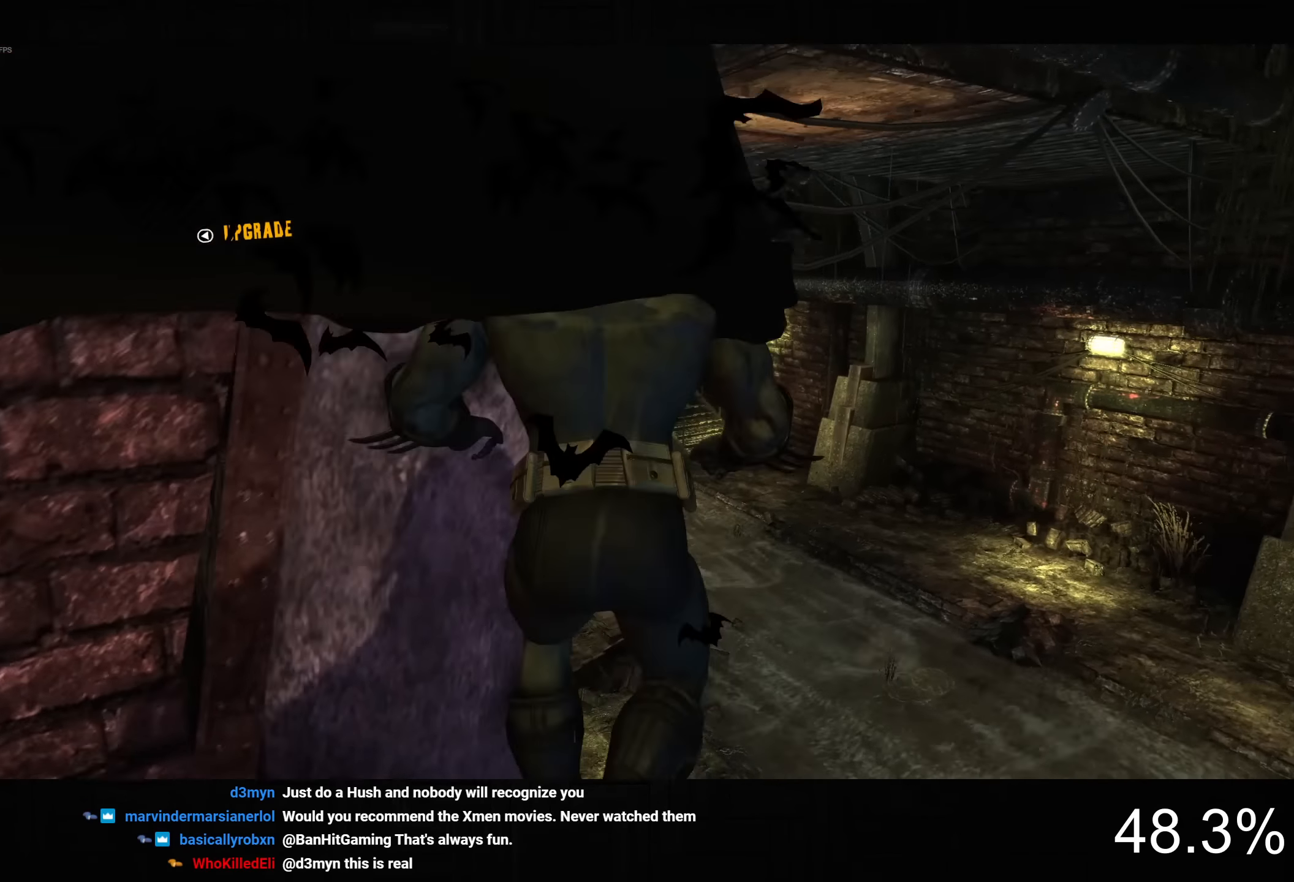
{"buttons": [], "left_stick": "up", "right_stick": "center", "button_events": [[317, "CROSS", "up"]]}